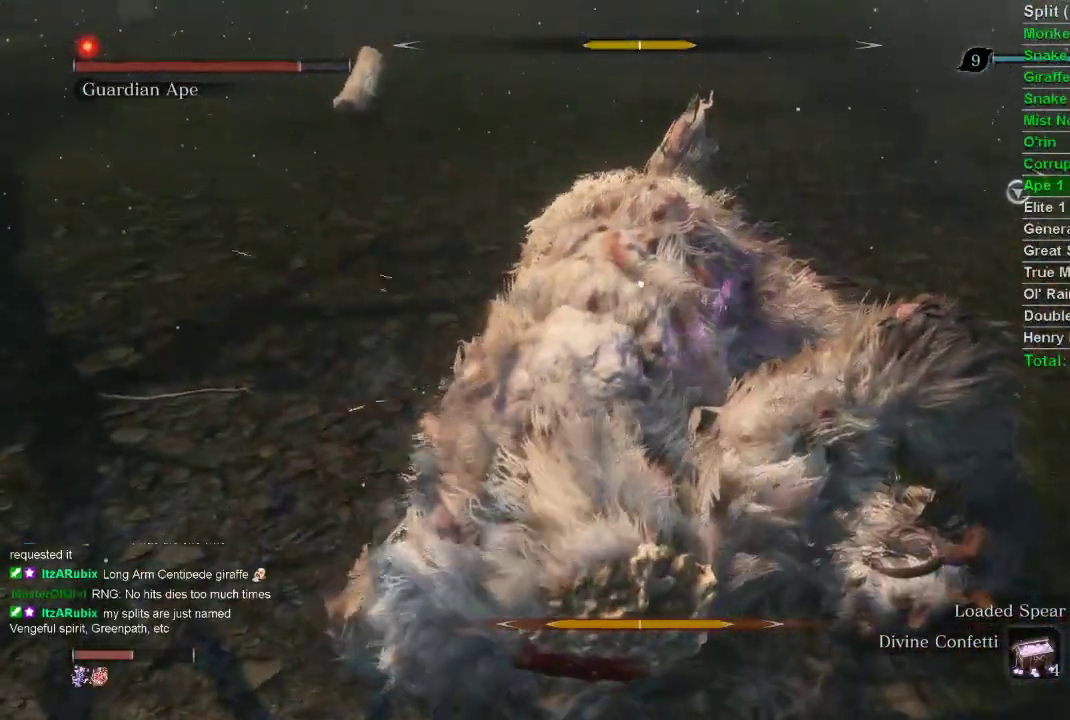
Gameplay with a controller (PlayStation layout); each line is a JSON object with the inputs held at the frame after it. "events" lists button and stick changes between this image and that frame as [ms after this image, input, new state], when the widget could be followed in between.
{"buttons": ["R2"], "left_stick": "center", "right_stick": "center", "events": [[83, "R2", "up"], [133, "R2", "down"], [250, "R2", "up"], [300, "R2", "down"], [383, "R2", "up"], [450, "R2", "down"]]}
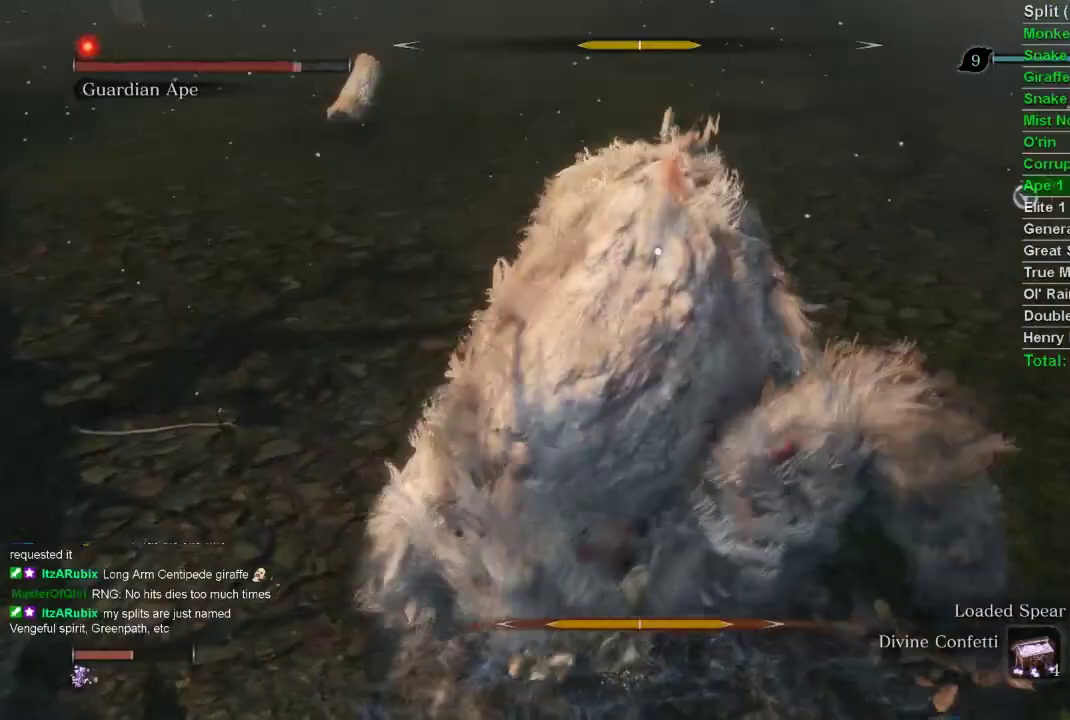
{"buttons": [], "left_stick": "center", "right_stick": "center", "events": [[83, "R2", "up"], [100, "R2", "down"], [217, "R2", "up"], [233, "R2", "down"], [350, "R2", "up"]]}
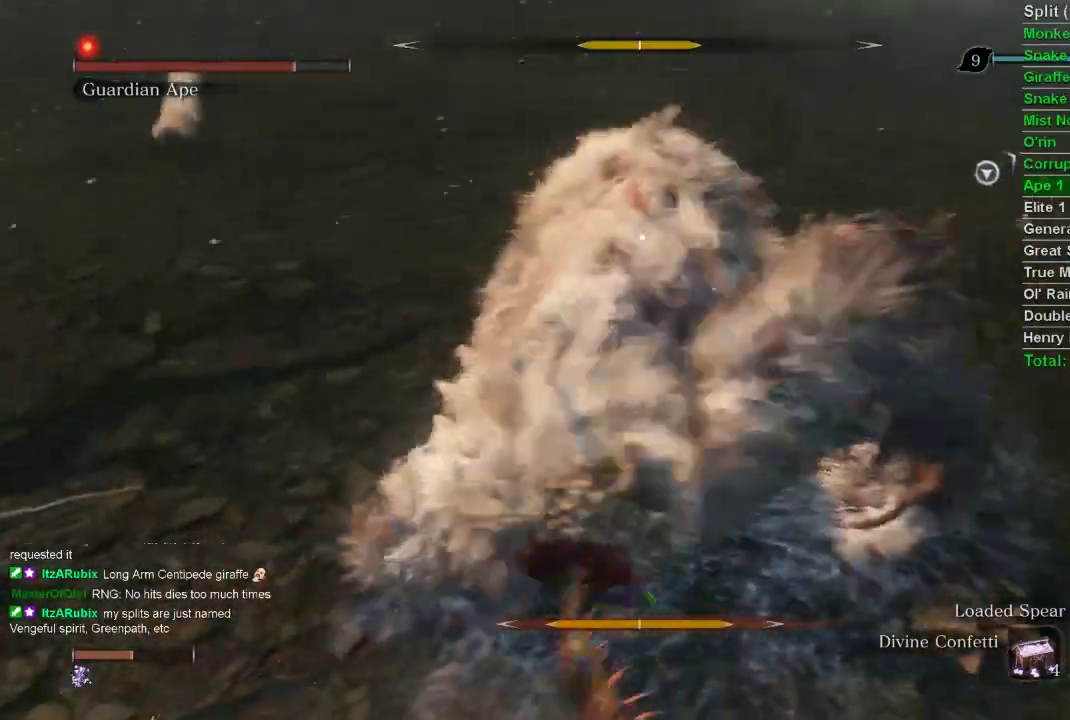
{"buttons": ["CIRCLE"], "left_stick": "up", "right_stick": "center", "events": [[367, "left_stick", "up"], [450, "CIRCLE", "down"]]}
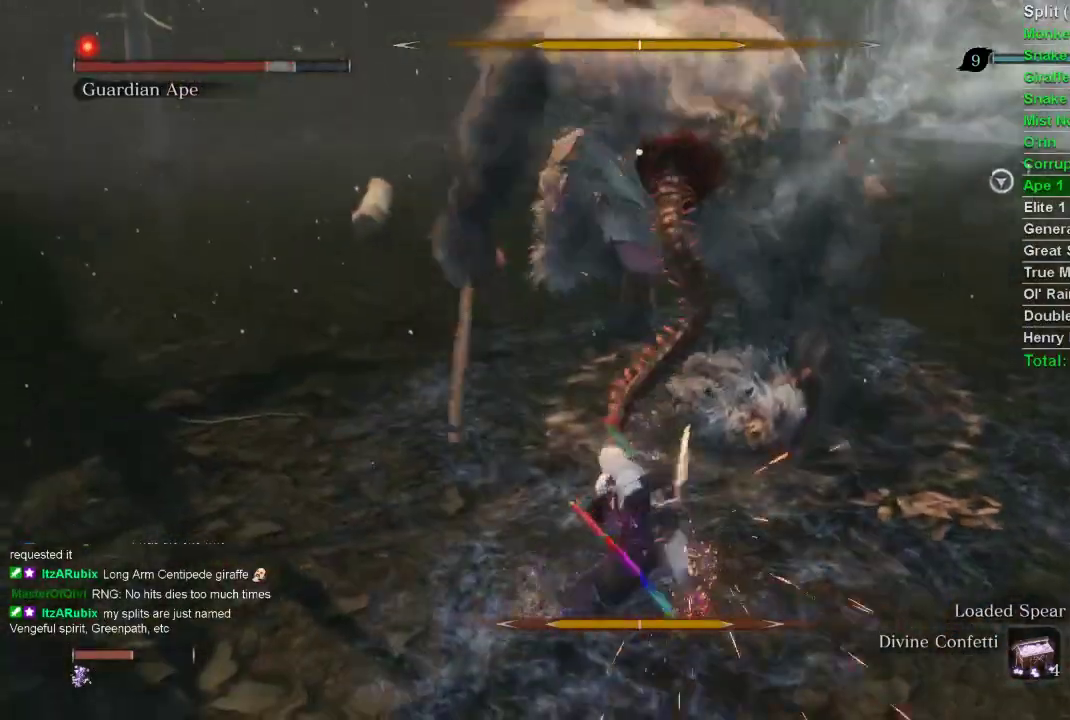
{"buttons": ["R1"], "left_stick": "up", "right_stick": "center", "events": [[200, "CIRCLE", "up"], [283, "R1", "down"], [383, "R1", "up"], [483, "R1", "down"]]}
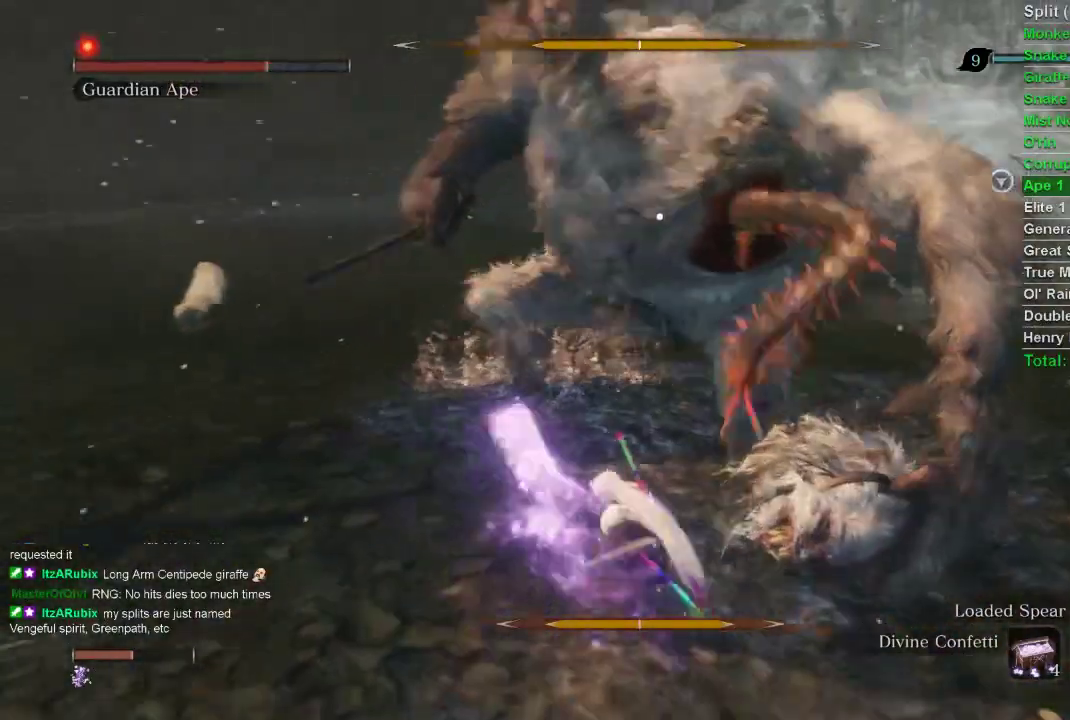
{"buttons": ["R1"], "left_stick": "up", "right_stick": "center", "events": [[83, "R1", "up"], [217, "R1", "down"], [333, "R1", "up"], [433, "R1", "down"]]}
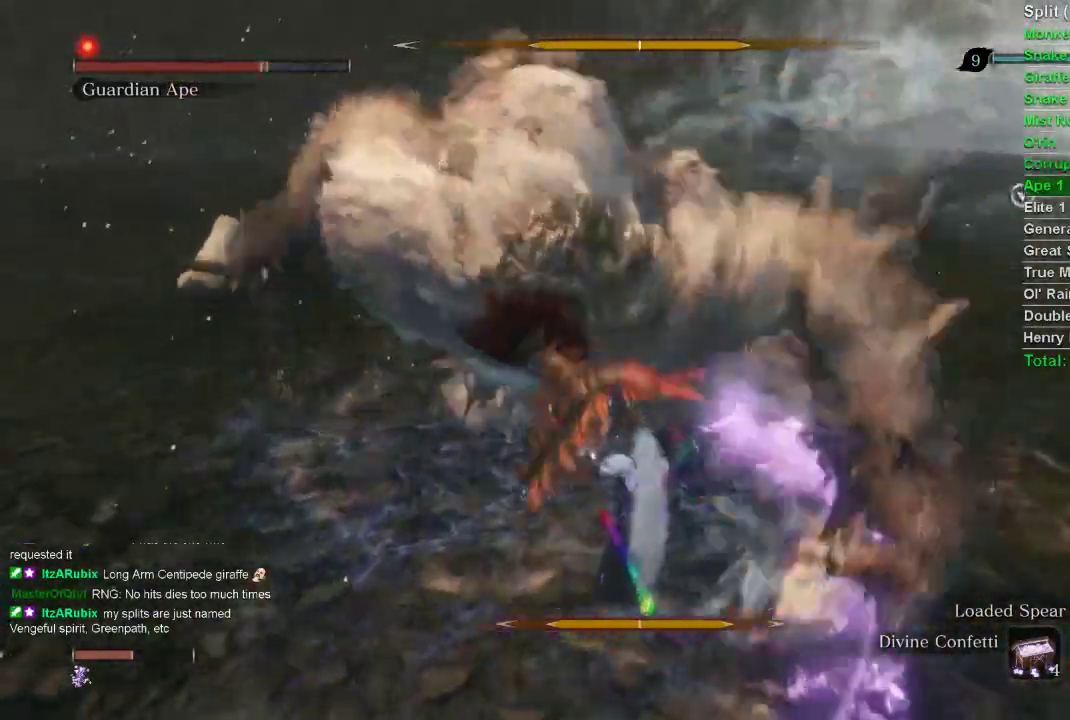
{"buttons": [], "left_stick": "up", "right_stick": "center", "events": [[50, "R1", "up"], [117, "R1", "down"], [267, "R1", "up"]]}
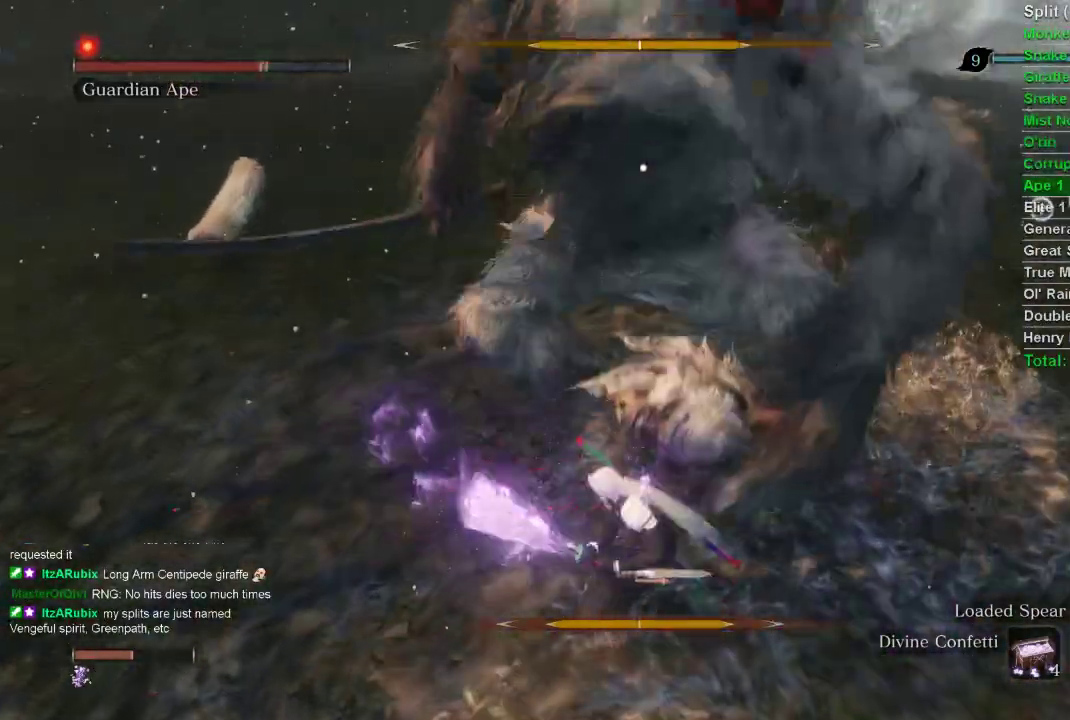
{"buttons": [], "left_stick": "up", "right_stick": "center", "events": [[300, "R1", "down"], [450, "R1", "up"]]}
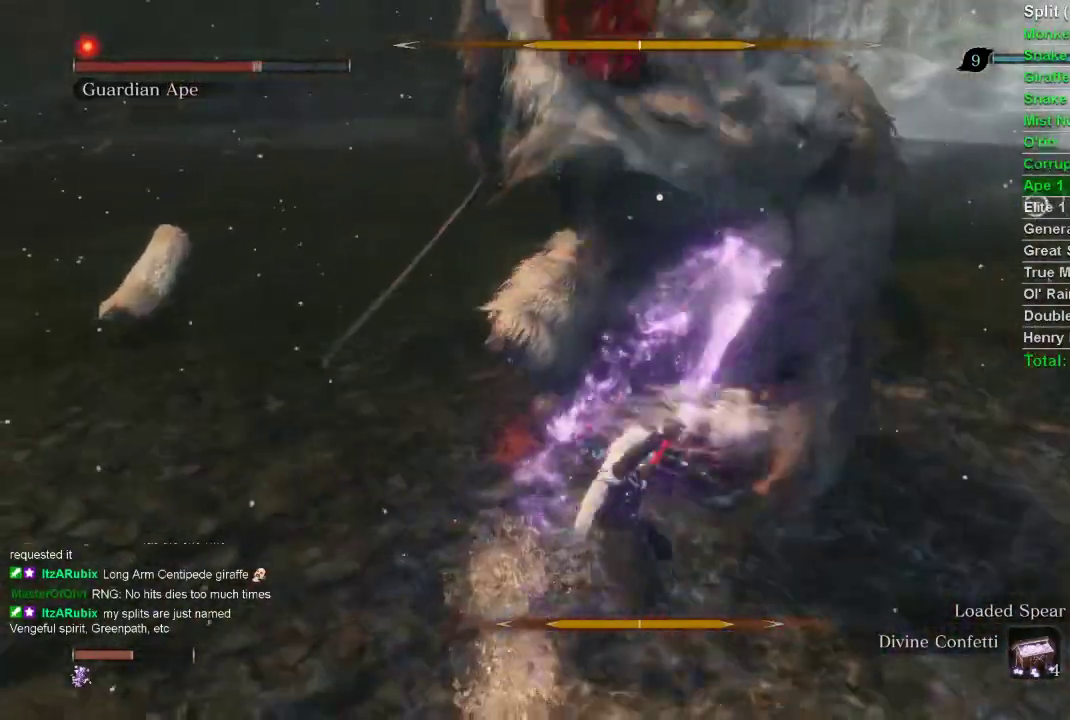
{"buttons": [], "left_stick": "up", "right_stick": "center", "events": []}
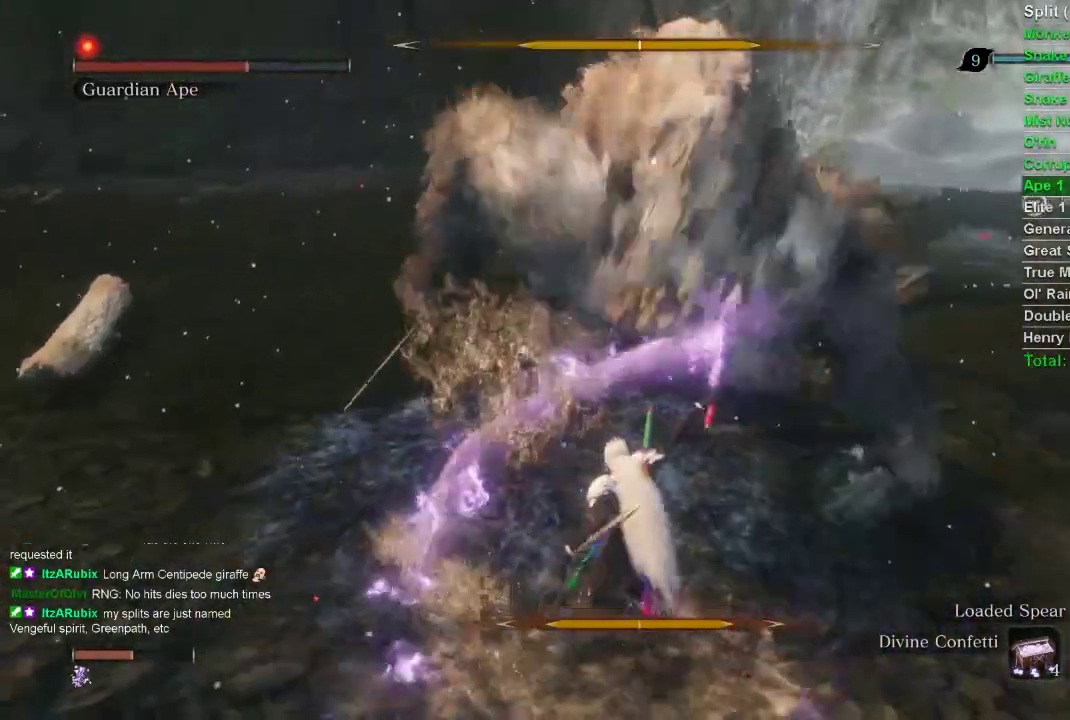
{"buttons": [], "left_stick": "up", "right_stick": "center", "events": []}
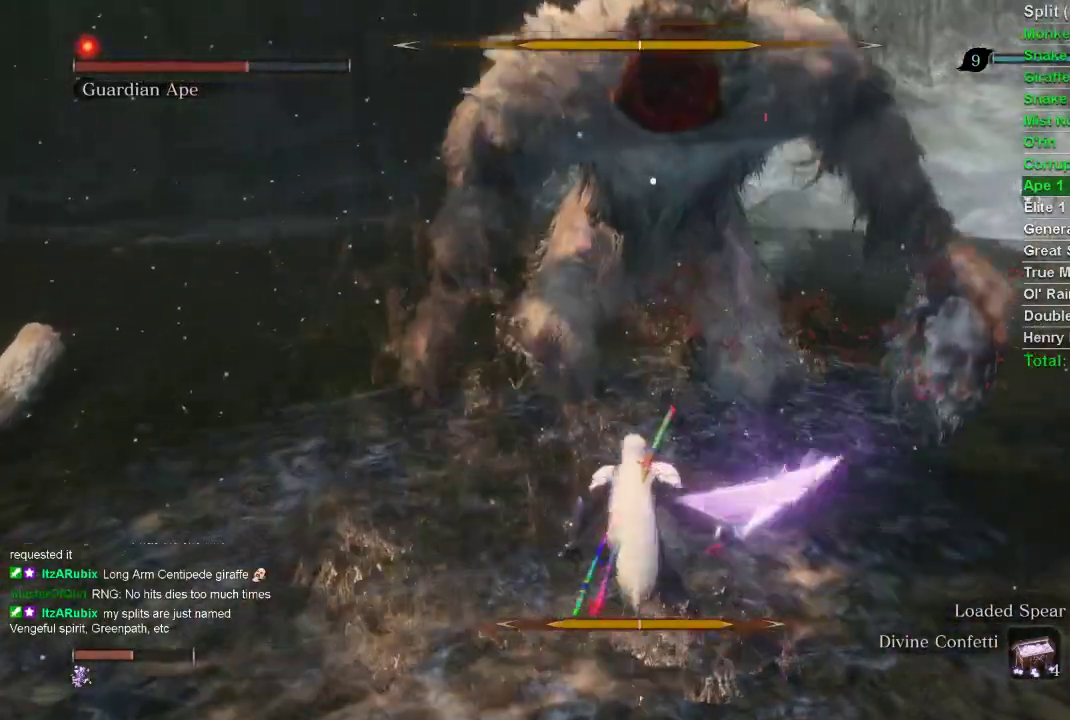
{"buttons": [], "left_stick": "center", "right_stick": "center", "events": [[67, "left_stick", "center"], [350, "CROSS", "down"], [483, "CROSS", "up"]]}
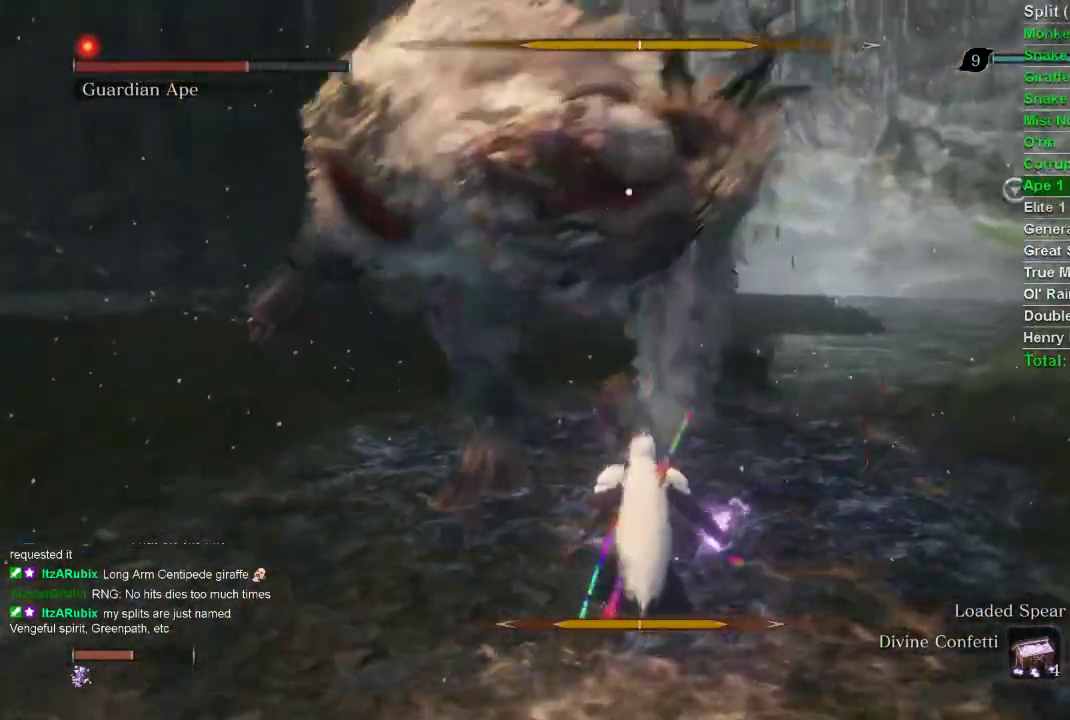
{"buttons": ["L1", "R1"], "left_stick": "center", "right_stick": "center", "events": [[283, "L1", "down"], [317, "R1", "down"], [333, "R1", "up"], [417, "R1", "down"]]}
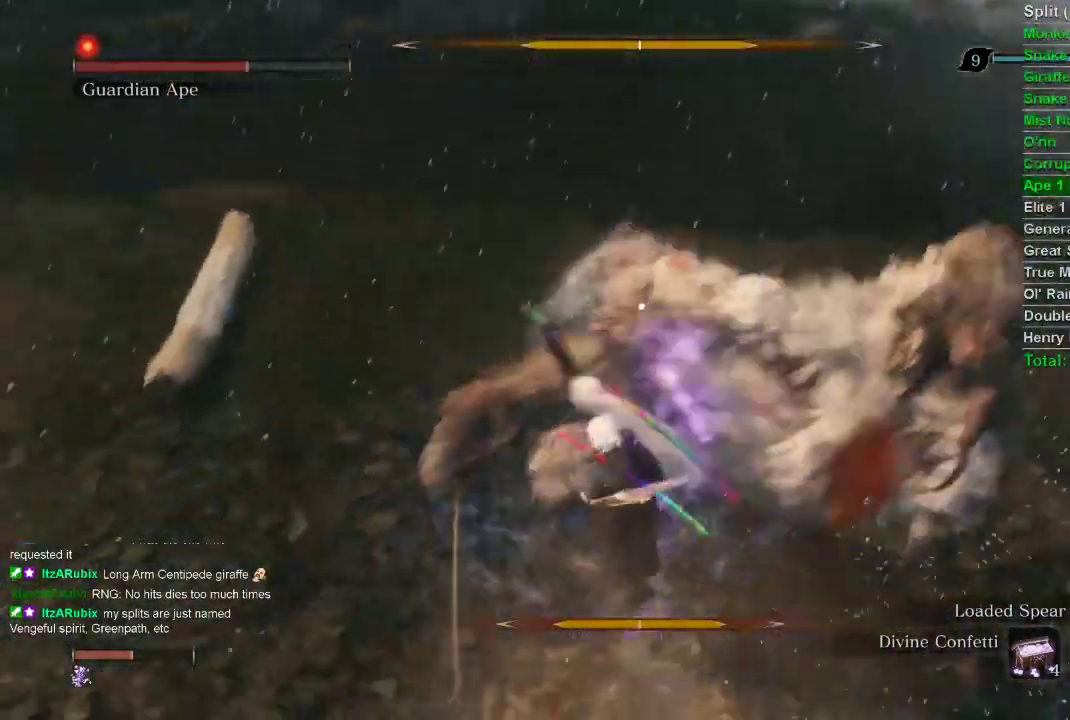
{"buttons": ["L1"], "left_stick": "up", "right_stick": "center", "events": [[17, "R1", "up"], [117, "left_stick", "up"]]}
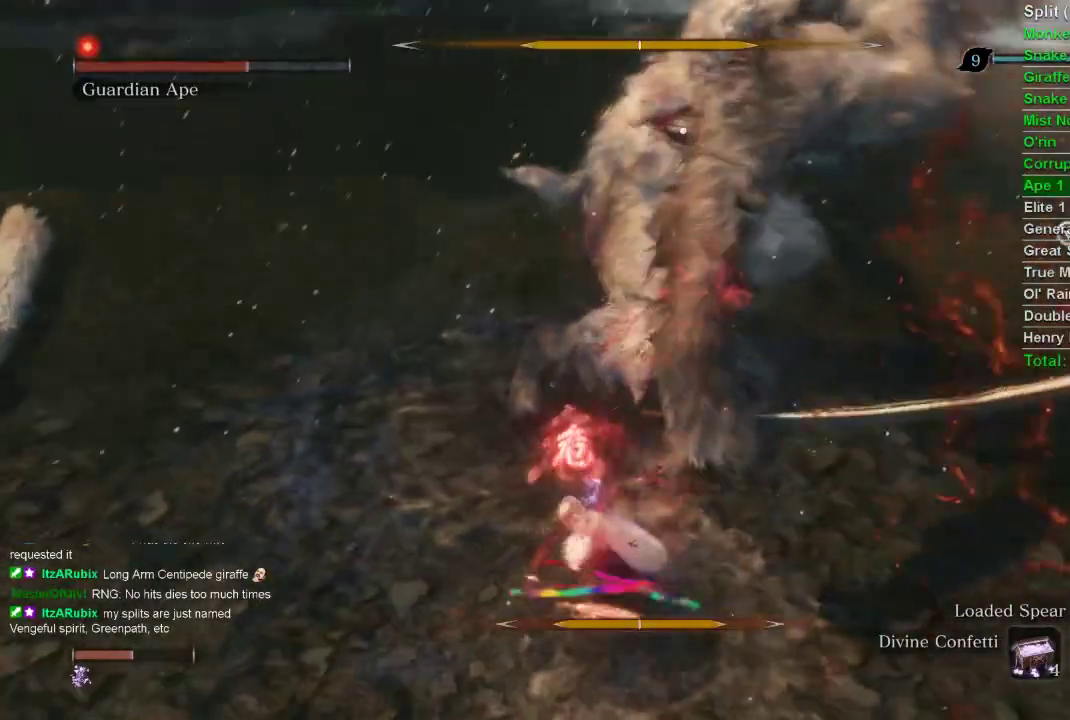
{"buttons": ["L1", "R1"], "left_stick": "center", "right_stick": "center", "events": [[83, "left_stick", "center"], [100, "R1", "down"], [217, "R1", "up"], [333, "R1", "down"]]}
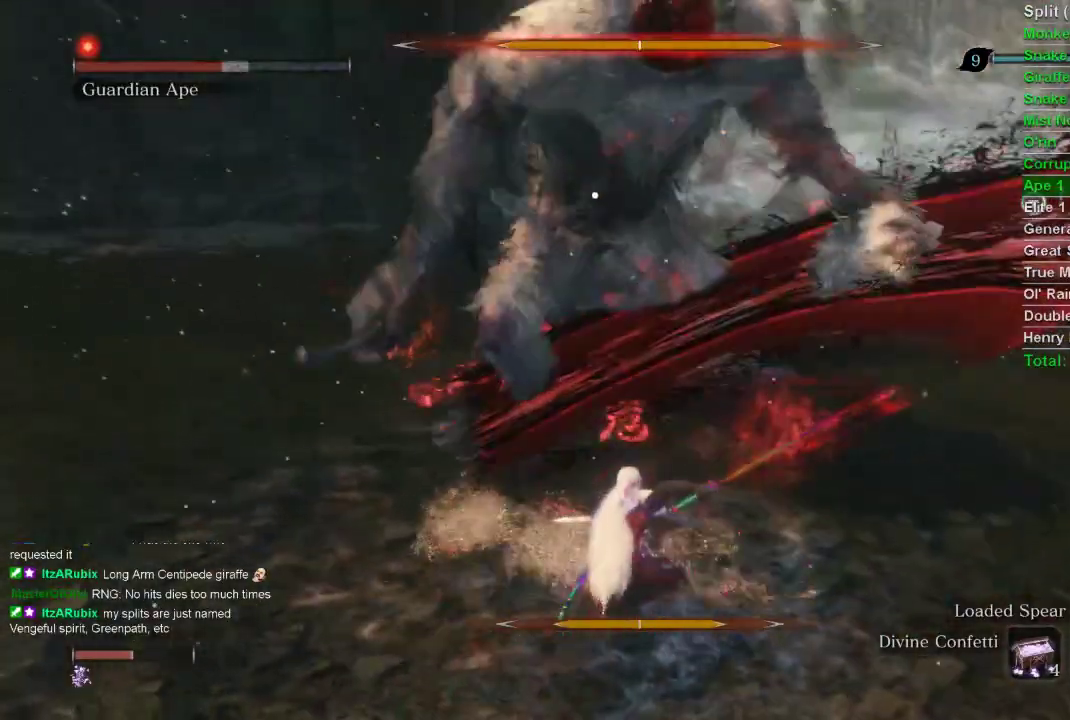
{"buttons": ["L1", "R1"], "left_stick": "center", "right_stick": "center", "events": []}
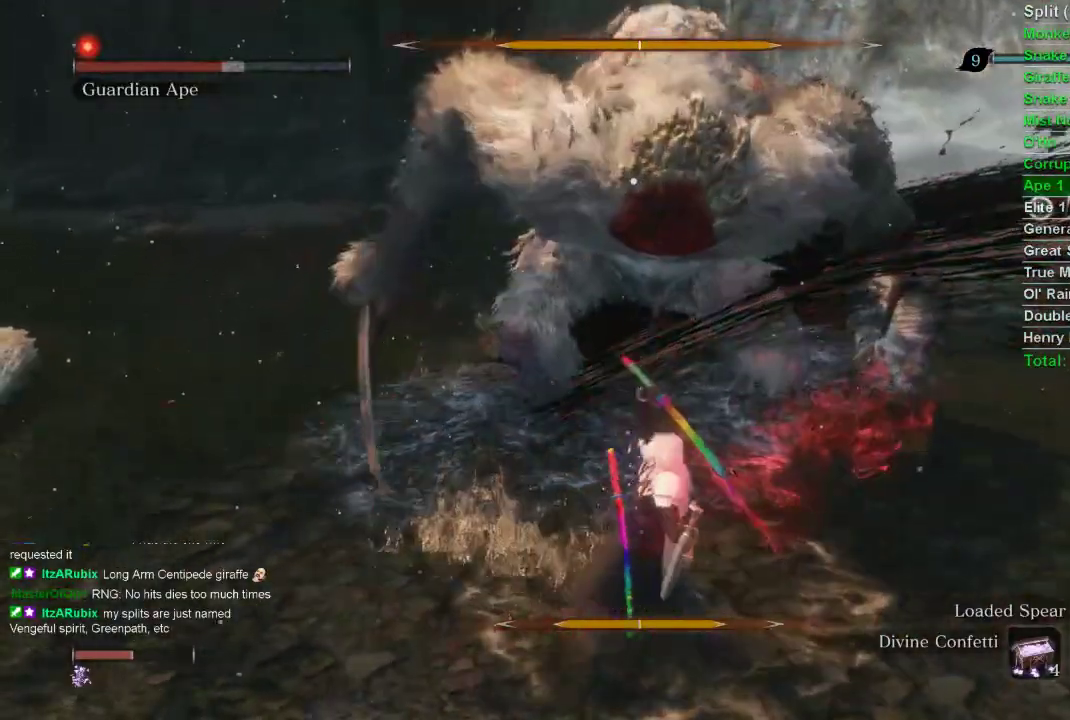
{"buttons": ["L1"], "left_stick": "center", "right_stick": "center", "events": [[83, "R1", "up"]]}
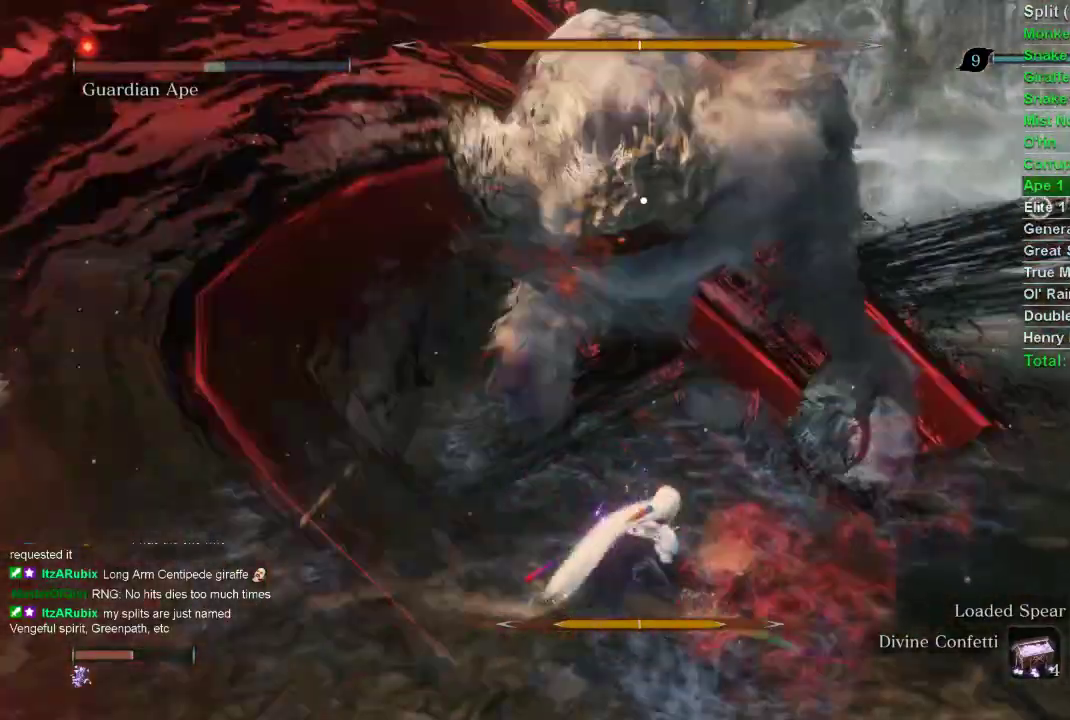
{"buttons": ["L1"], "left_stick": "center", "right_stick": "center", "events": []}
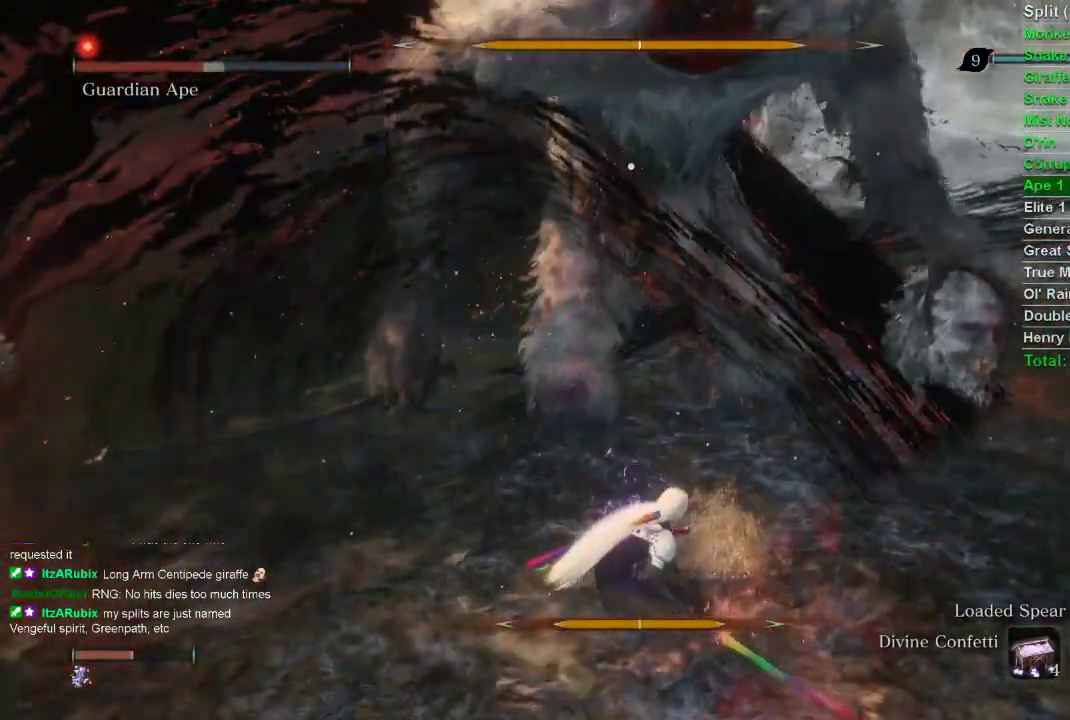
{"buttons": ["CIRCLE"], "left_stick": "down", "right_stick": "center", "events": [[217, "L1", "up"], [217, "left_stick", "down"], [267, "CIRCLE", "down"]]}
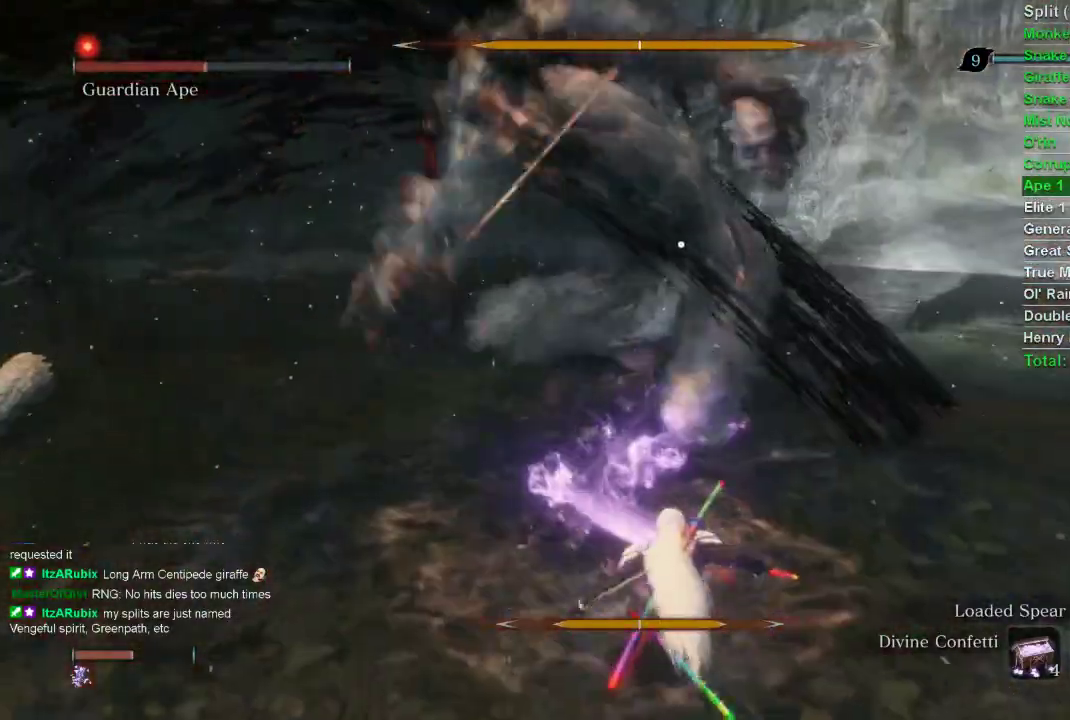
{"buttons": [], "left_stick": "left", "right_stick": "center", "events": [[250, "left_stick", "down-left"], [350, "CIRCLE", "up"], [367, "left_stick", "left"]]}
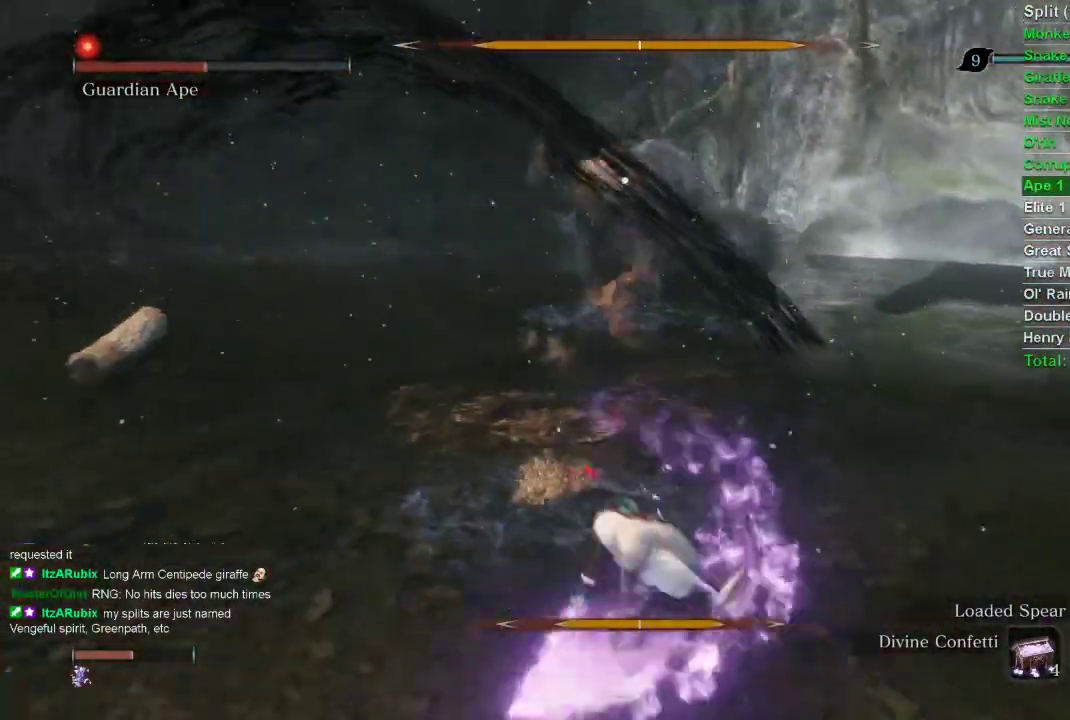
{"buttons": [], "left_stick": "up", "right_stick": "center", "events": [[33, "left_stick", "up-left"], [217, "left_stick", "up"]]}
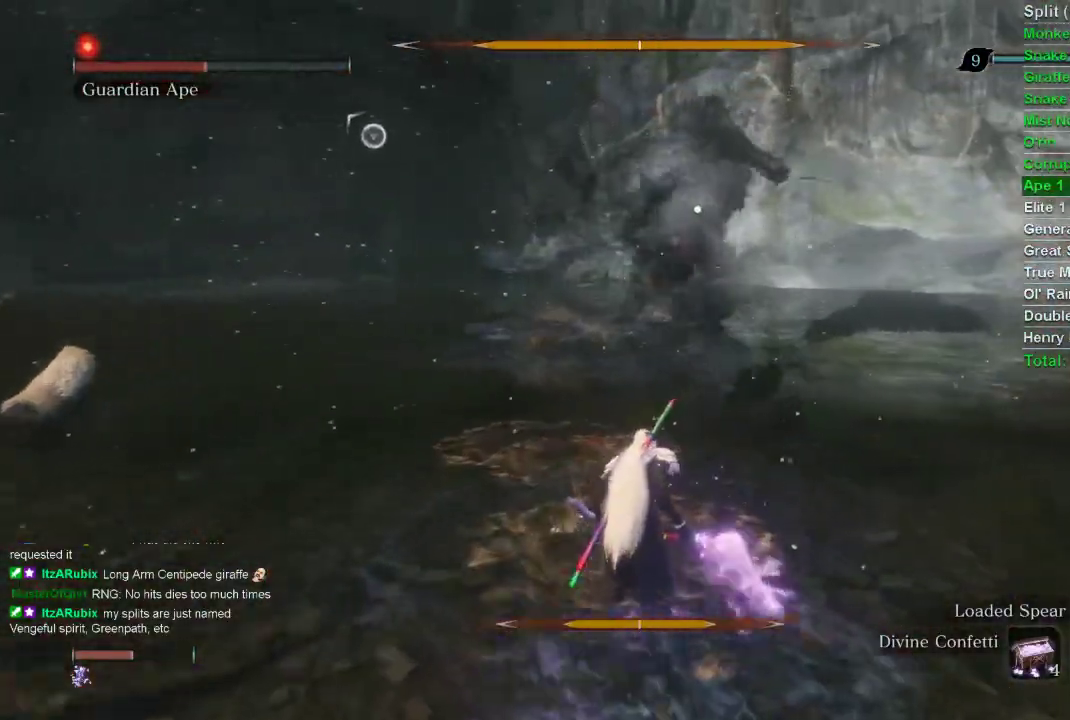
{"buttons": [], "left_stick": "up", "right_stick": "center", "events": []}
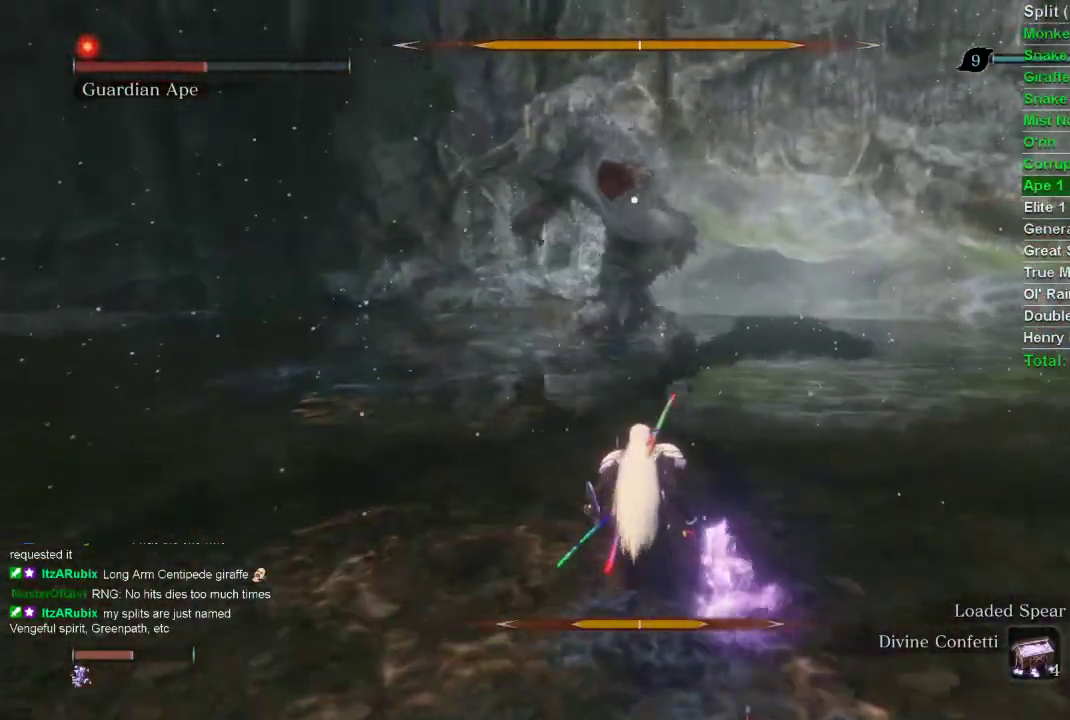
{"buttons": [], "left_stick": "center", "right_stick": "center", "events": [[200, "left_stick", "center"]]}
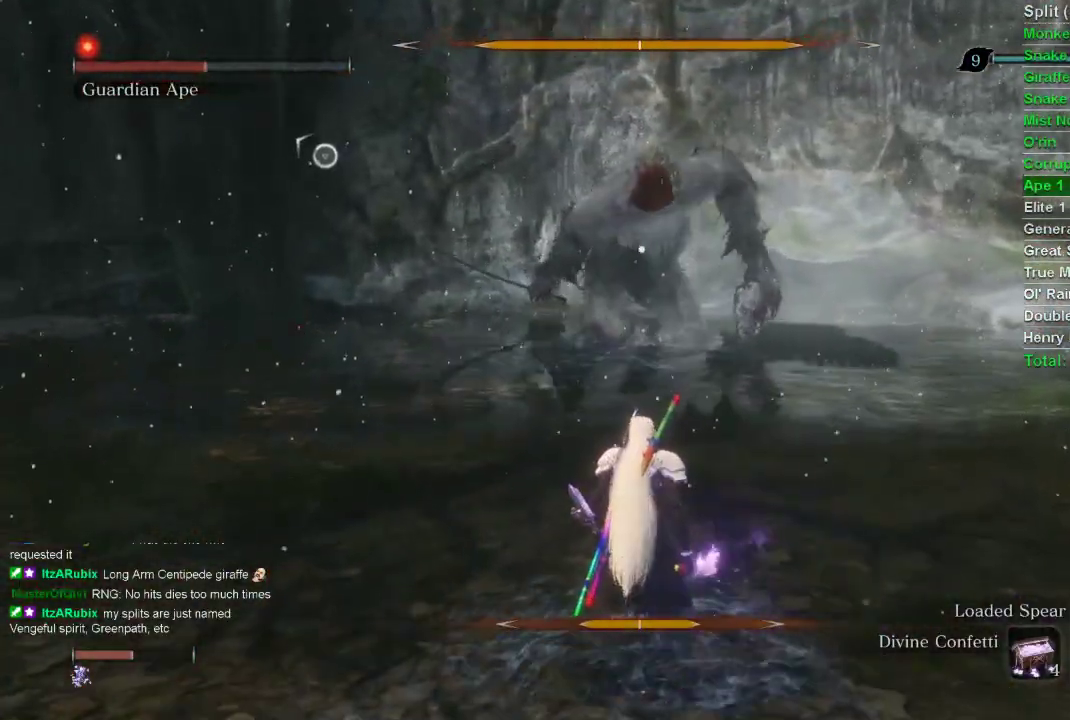
{"buttons": [], "left_stick": "center", "right_stick": "center", "events": [[250, "left_stick", "up"], [383, "left_stick", "center"]]}
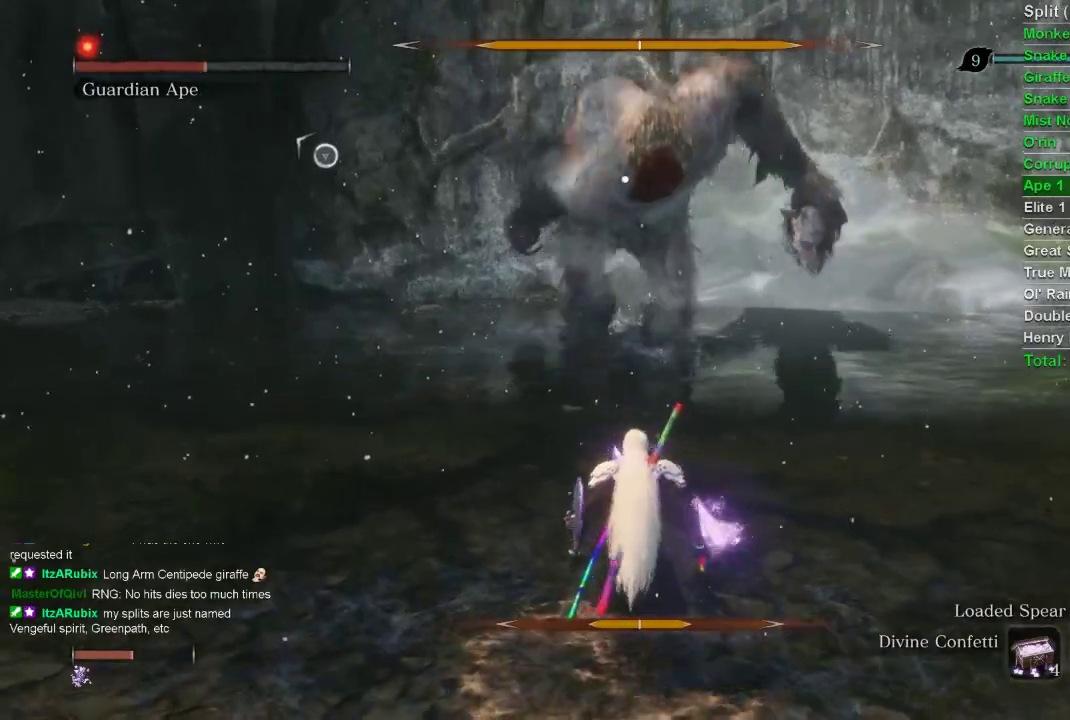
{"buttons": [], "left_stick": "center", "right_stick": "center", "events": []}
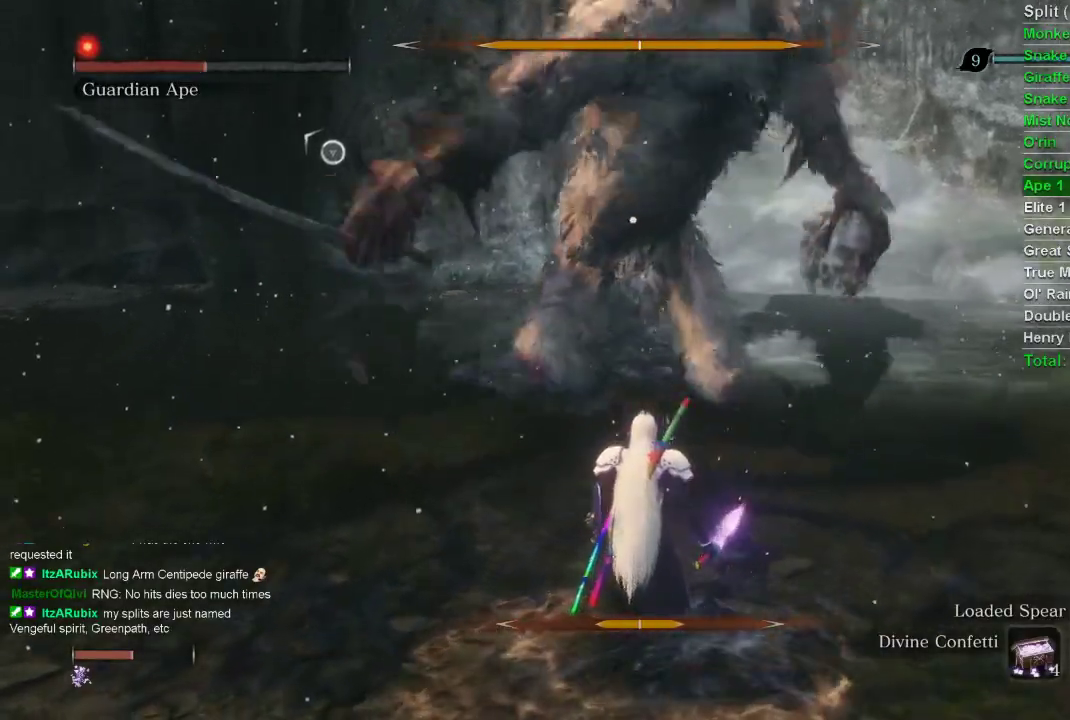
{"buttons": [], "left_stick": "center", "right_stick": "center", "events": []}
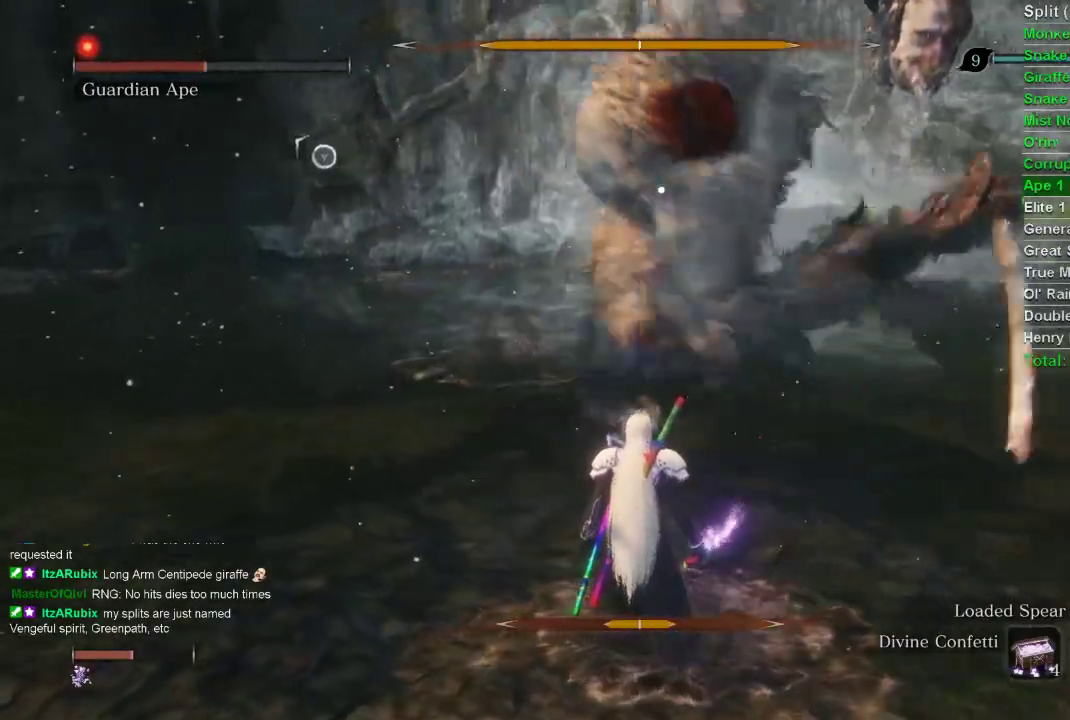
{"buttons": ["L1"], "left_stick": "center", "right_stick": "center", "events": [[300, "L1", "down"]]}
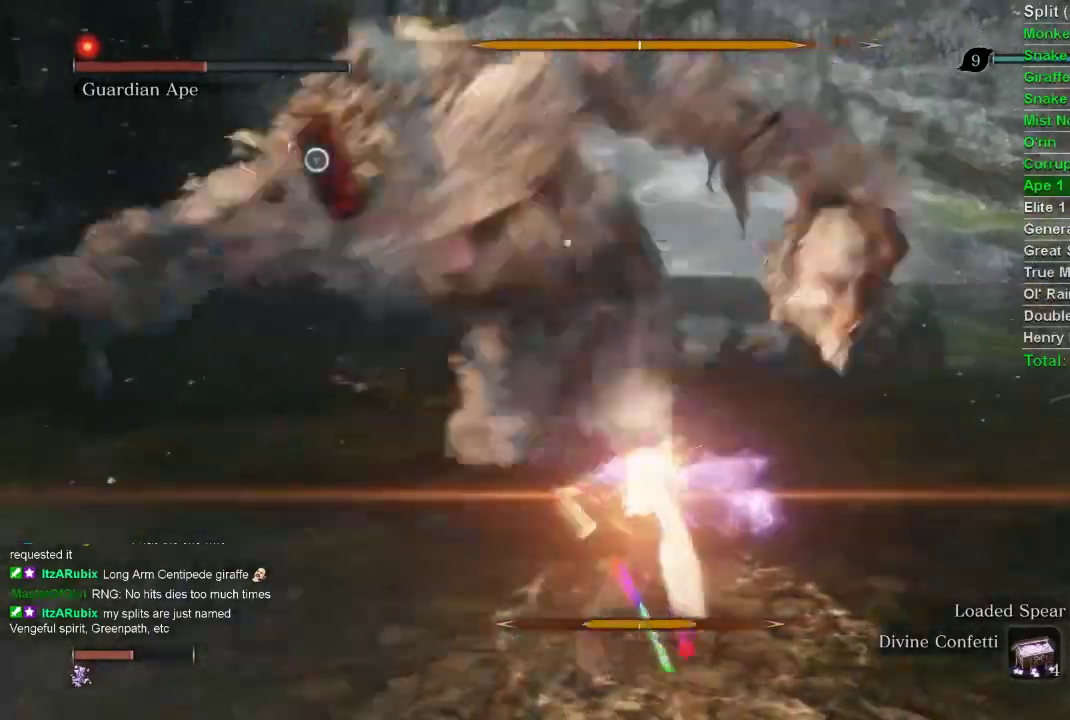
{"buttons": [], "left_stick": "center", "right_stick": "center", "events": [[17, "L1", "up"]]}
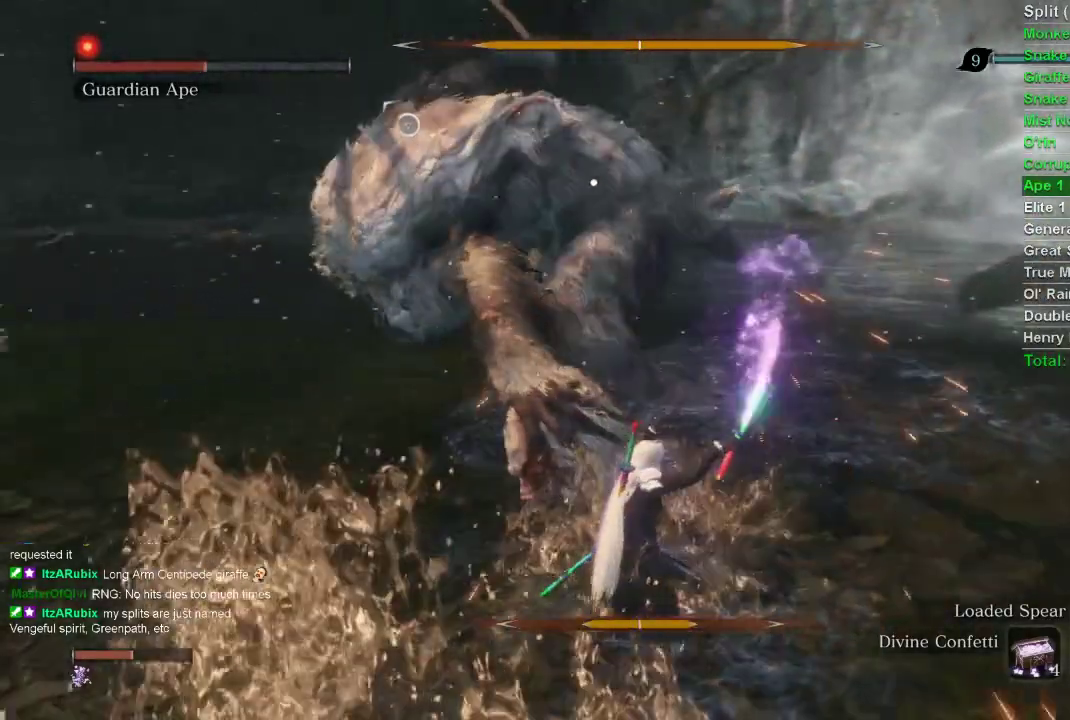
{"buttons": [], "left_stick": "center", "right_stick": "center", "events": []}
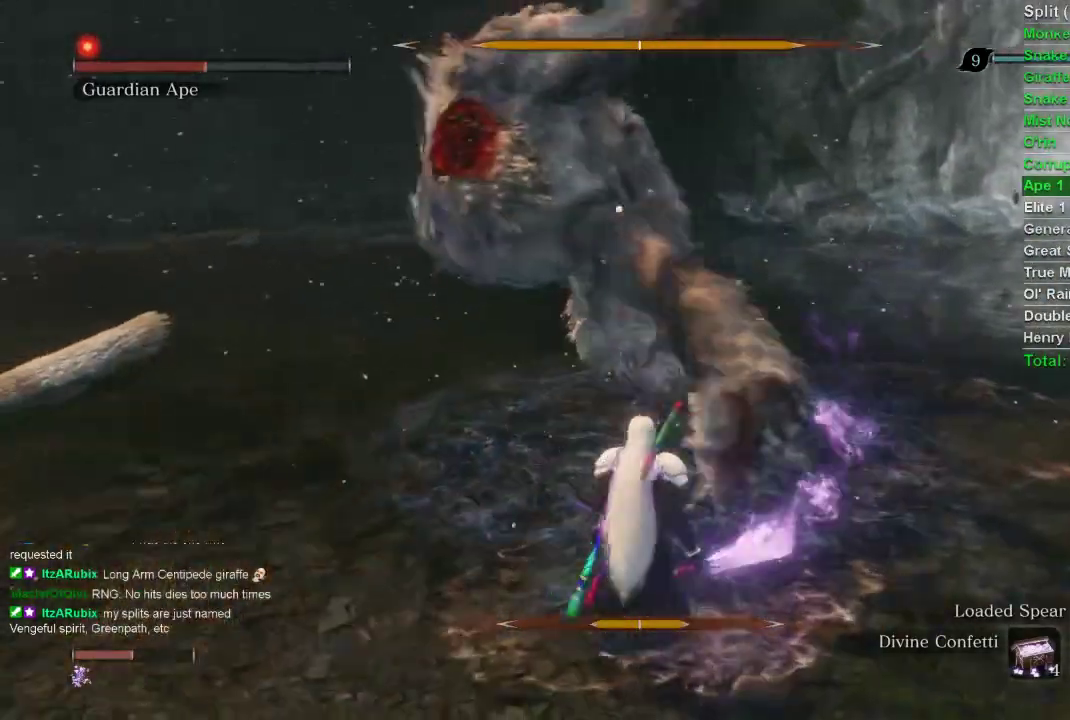
{"buttons": [], "left_stick": "center", "right_stick": "center", "events": [[17, "left_stick", "down"], [133, "left_stick", "up"], [283, "left_stick", "center"]]}
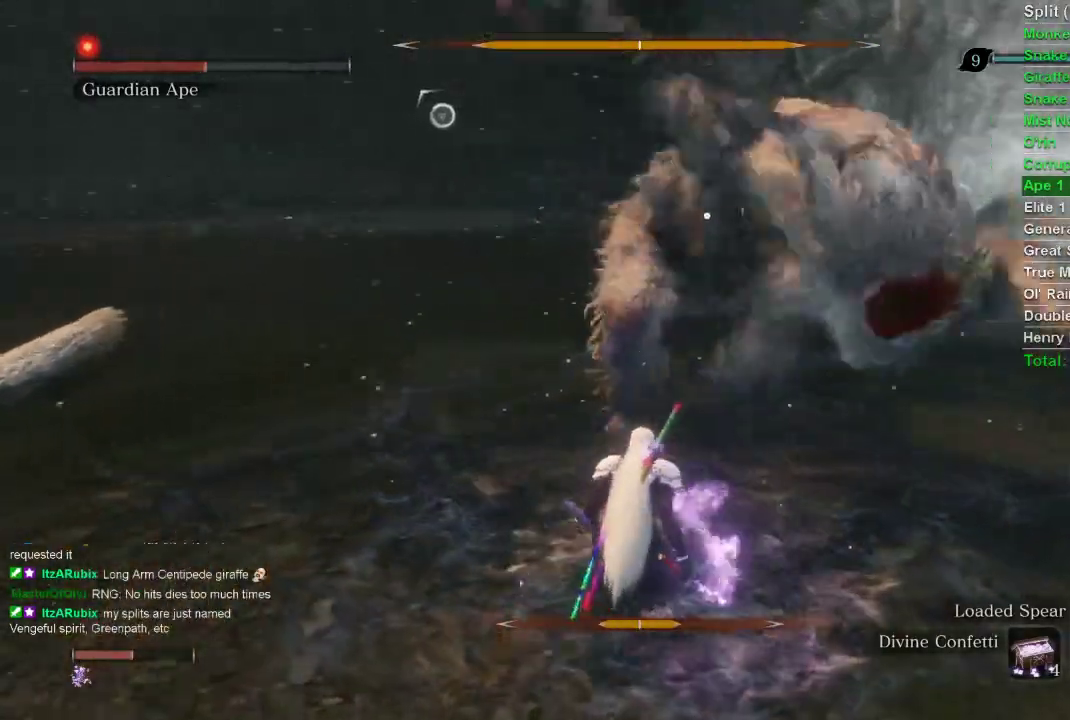
{"buttons": [], "left_stick": "center", "right_stick": "center", "events": [[17, "L1", "down"], [283, "L1", "up"]]}